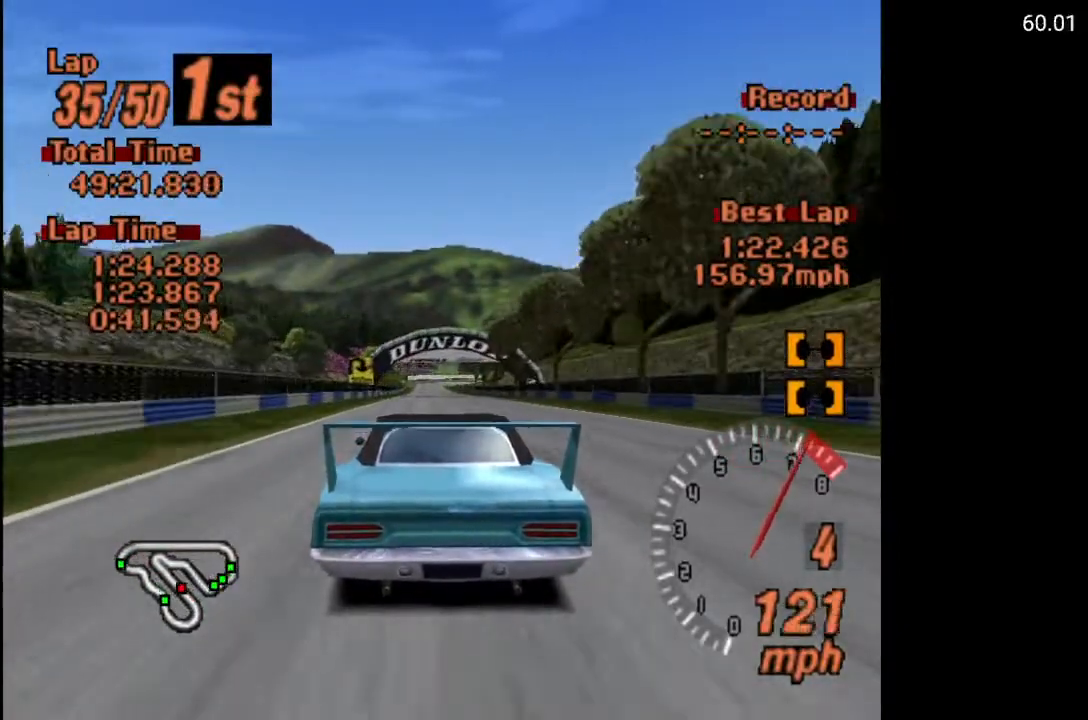
Gameplay with a controller (Xbox layout); each line is a JSON object with the inputs held at the frame after it. "events" lists button and stick changes between this image and that frame as [ms after this image, input, new state], when the widget could be followed in between.
{"buttons": ["A"], "left_stick": "center", "right_stick": "center", "events": [[233, "R2", "down"], [383, "R2", "up"]]}
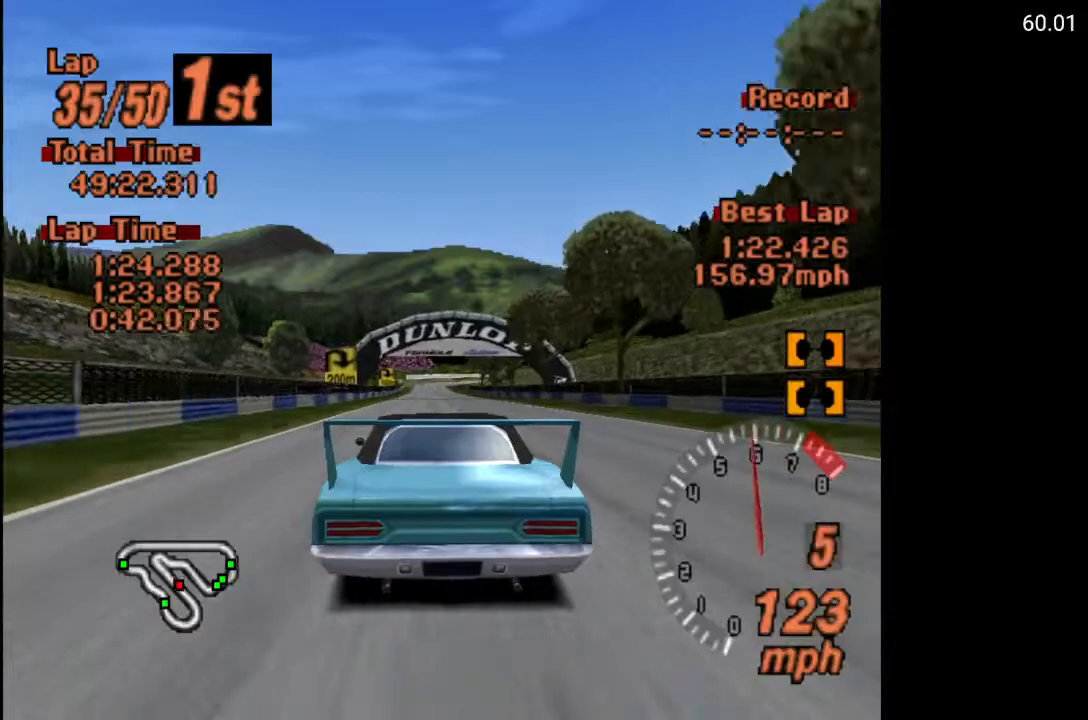
{"buttons": ["A"], "left_stick": "center", "right_stick": "center", "events": []}
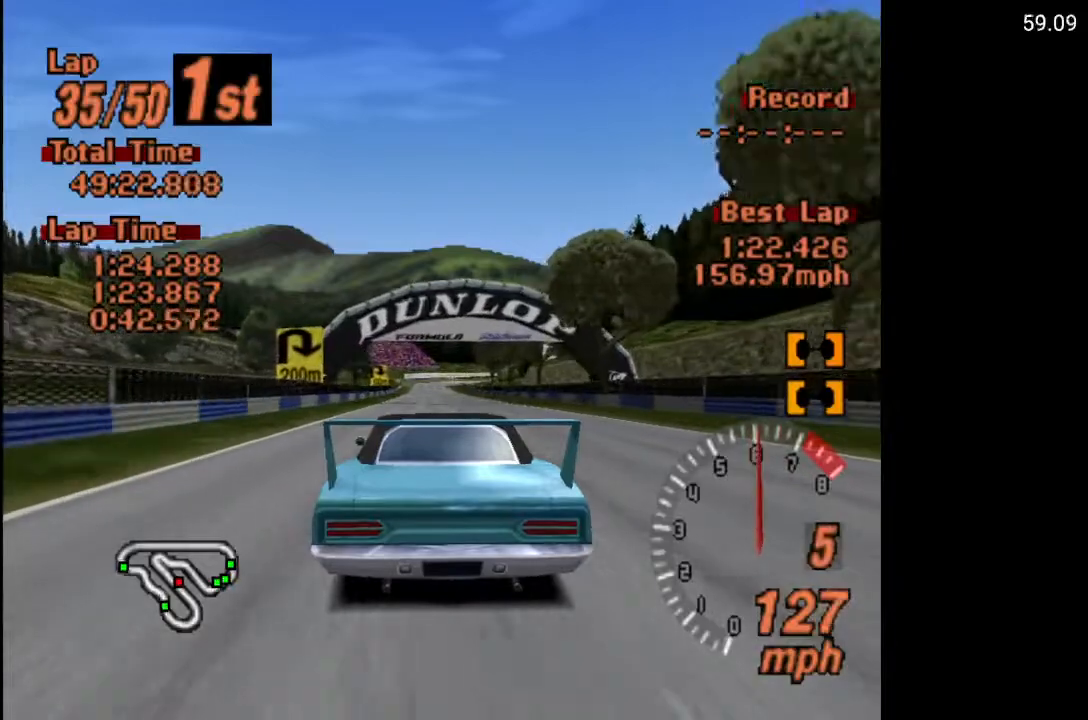
{"buttons": ["A"], "left_stick": "center", "right_stick": "center", "events": []}
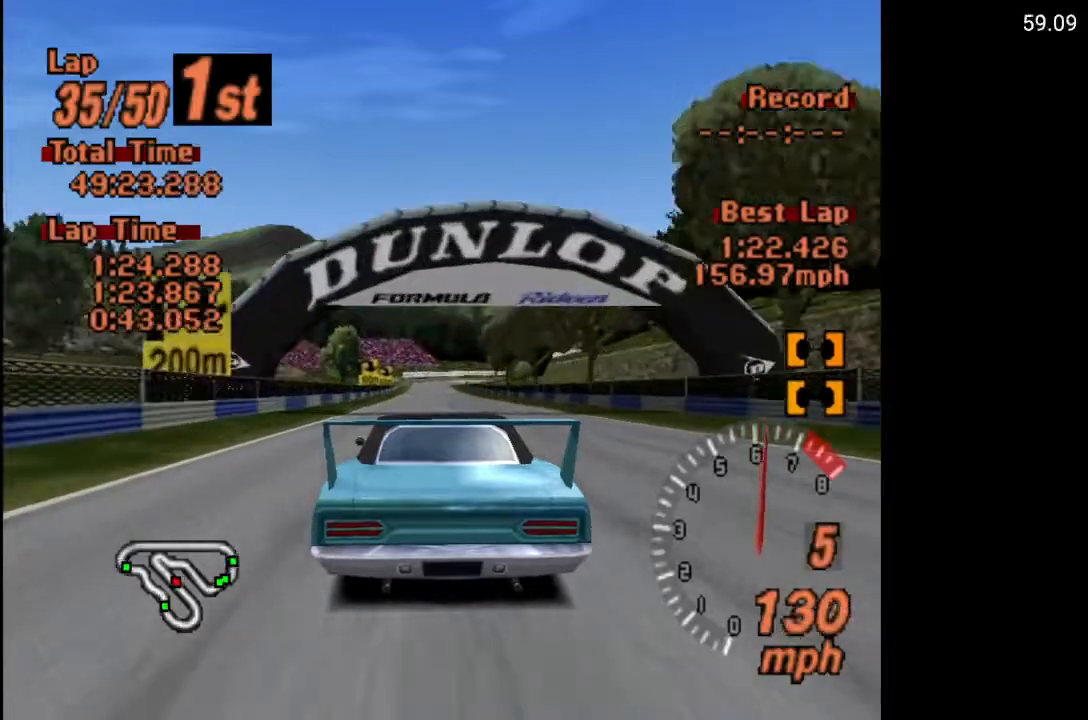
{"buttons": ["A"], "left_stick": "center", "right_stick": "center", "events": []}
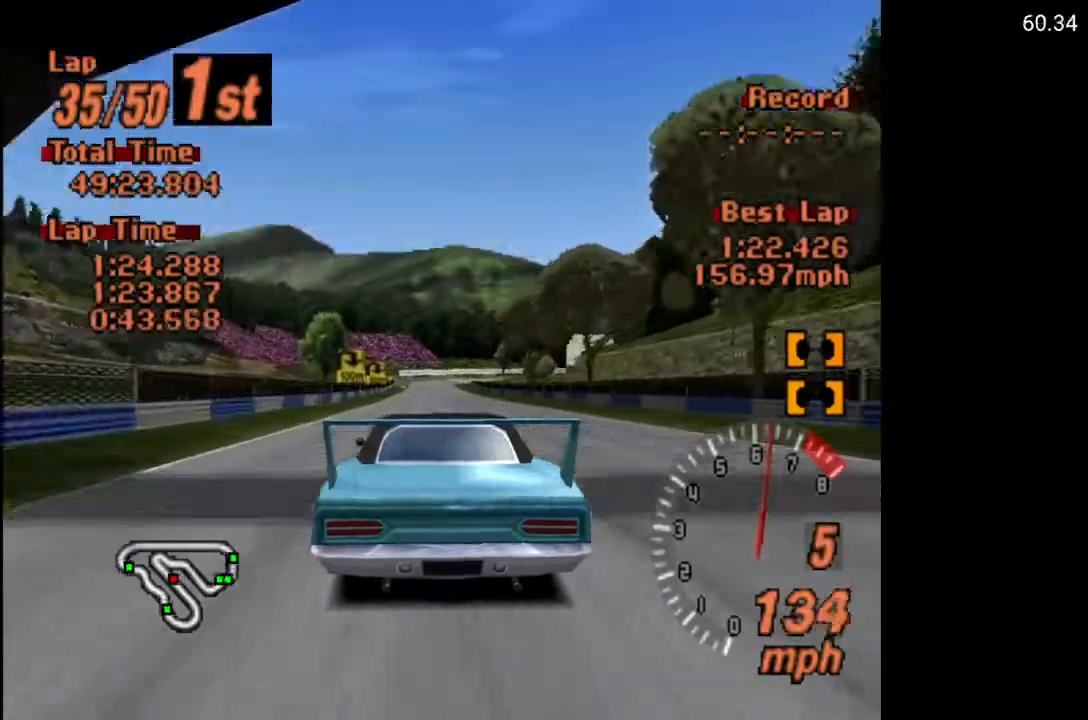
{"buttons": ["A"], "left_stick": "center", "right_stick": "center", "events": []}
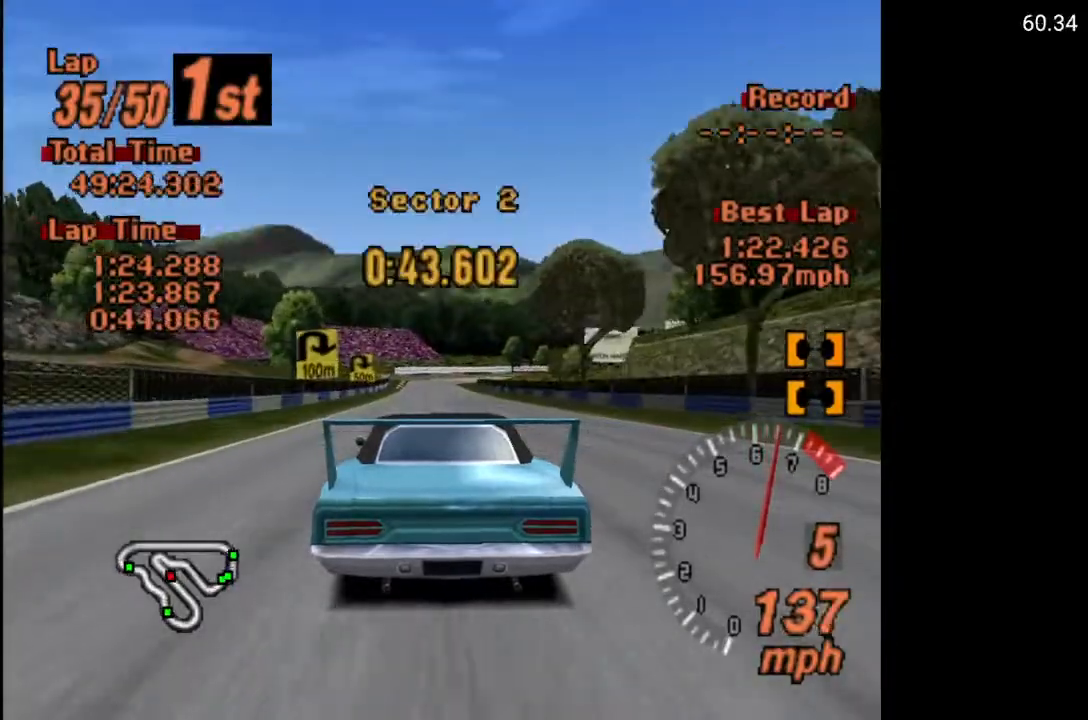
{"buttons": ["A"], "left_stick": "center", "right_stick": "center", "events": []}
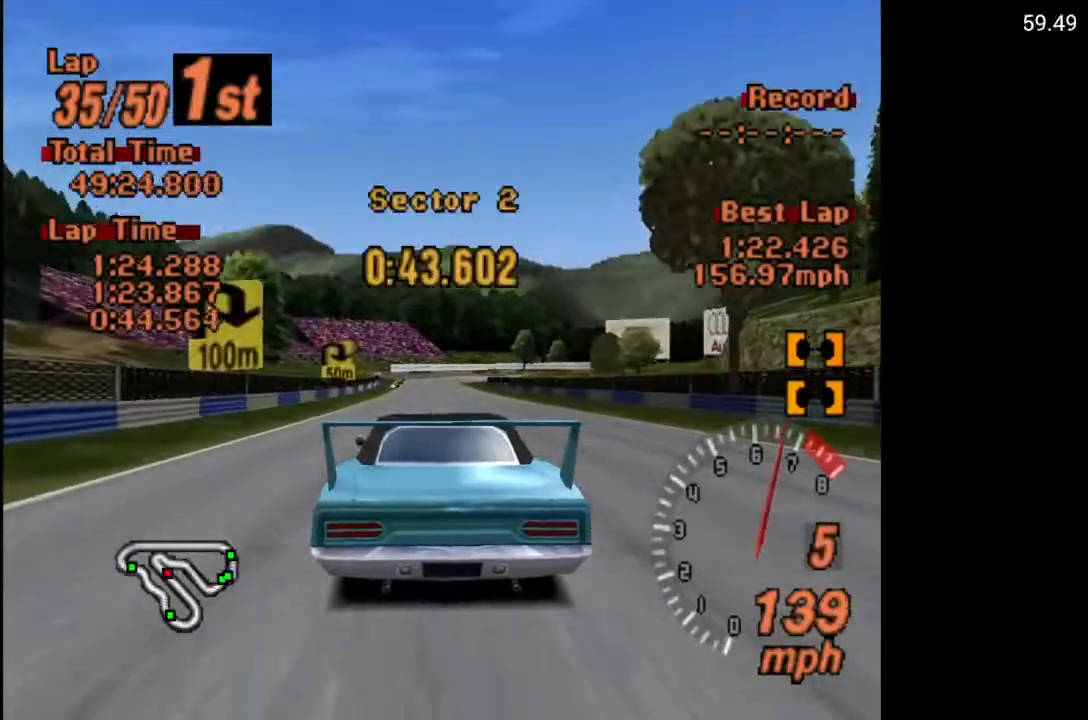
{"buttons": [], "left_stick": "center", "right_stick": "center", "events": [[400, "A", "up"]]}
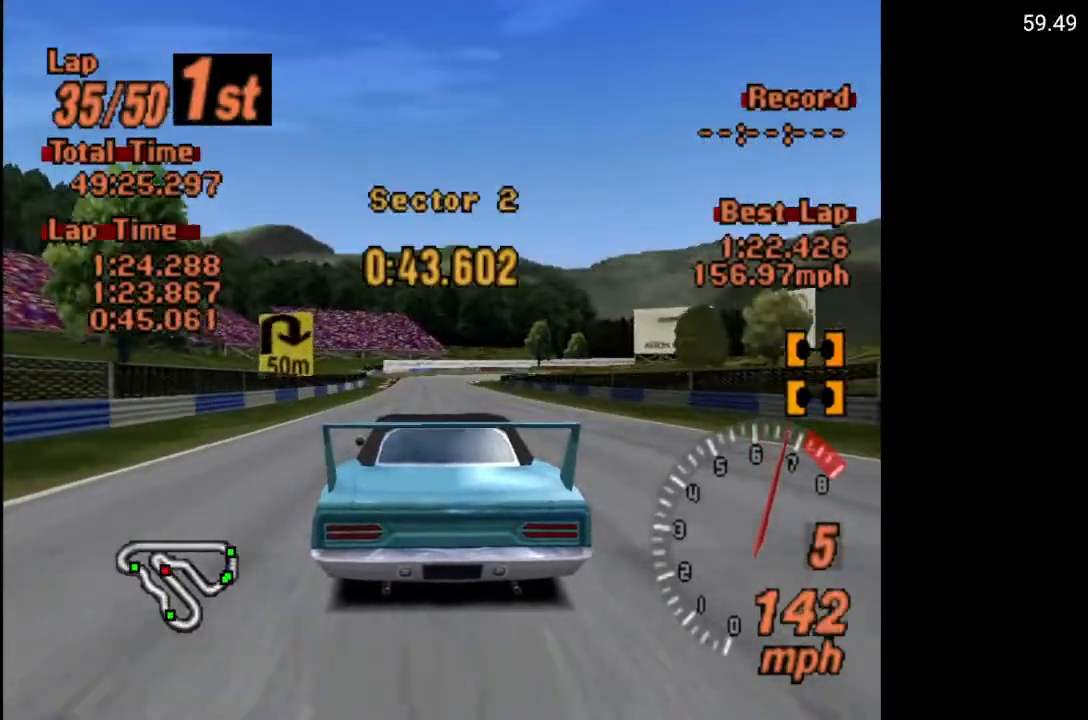
{"buttons": ["DPAD_LEFT"], "left_stick": "center", "right_stick": "center", "events": [[483, "DPAD_LEFT", "down"]]}
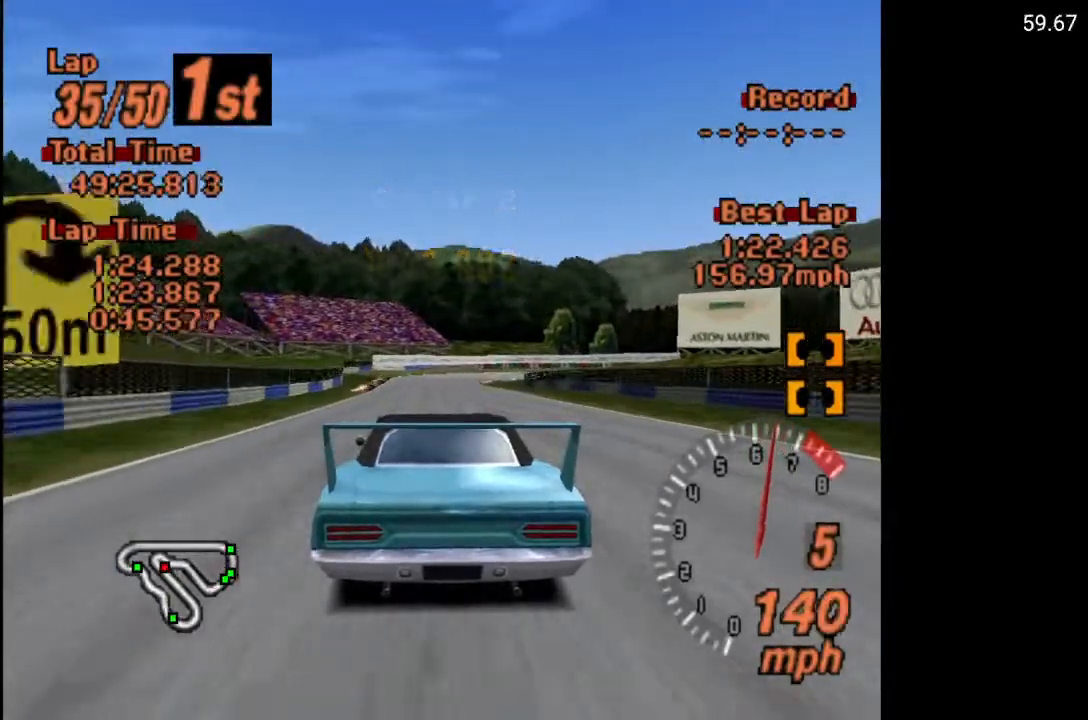
{"buttons": ["X"], "left_stick": "center", "right_stick": "center", "events": [[100, "DPAD_LEFT", "up"], [100, "X", "down"], [250, "L2", "down"], [383, "L2", "up"]]}
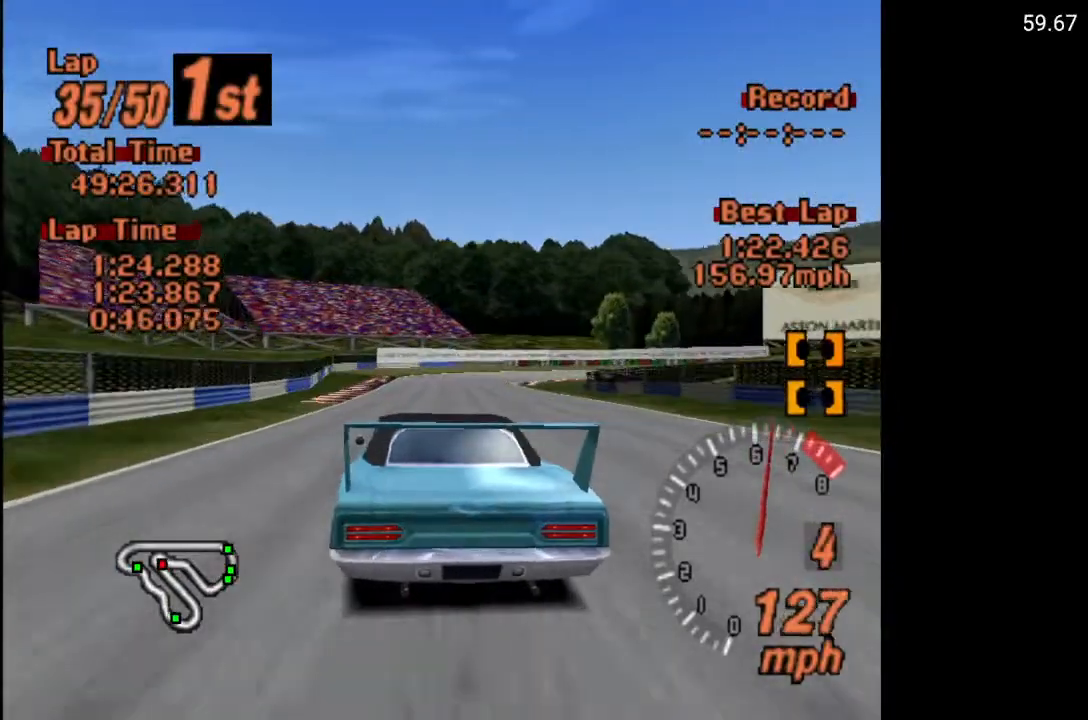
{"buttons": ["X", "DPAD_RIGHT"], "left_stick": "center", "right_stick": "center", "events": [[133, "L2", "down"], [183, "DPAD_RIGHT", "down"], [250, "DPAD_RIGHT", "up"], [283, "L2", "up"], [417, "DPAD_RIGHT", "down"]]}
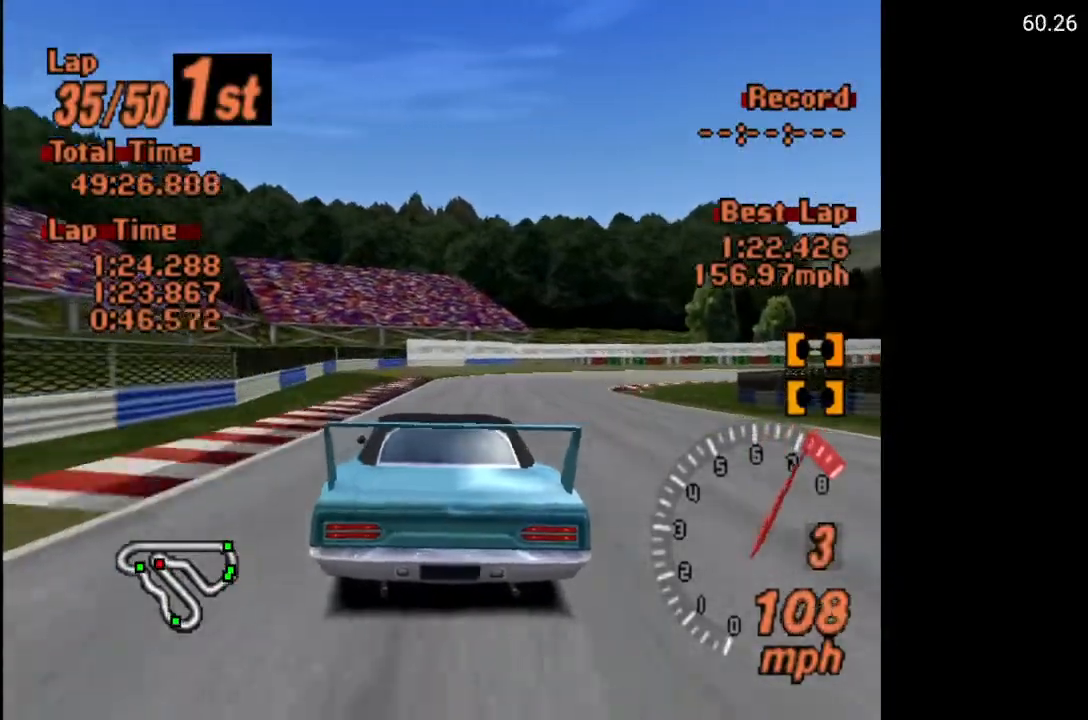
{"buttons": ["X", "DPAD_RIGHT"], "left_stick": "center", "right_stick": "center", "events": [[133, "DPAD_RIGHT", "up"], [350, "DPAD_RIGHT", "down"]]}
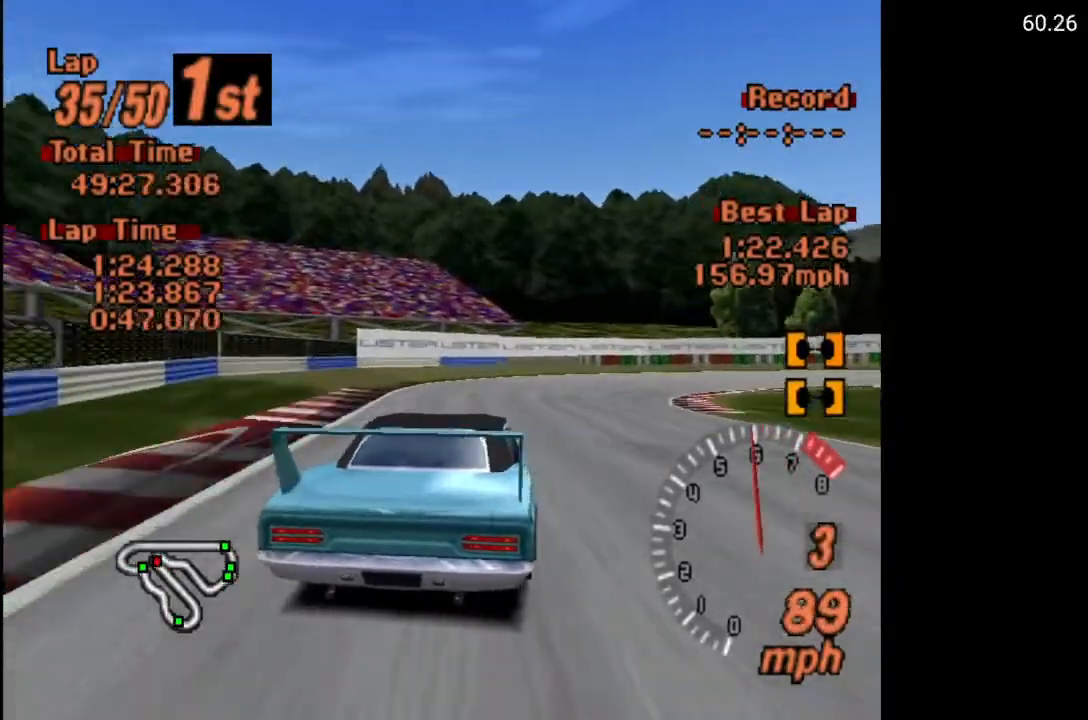
{"buttons": ["X", "DPAD_RIGHT"], "left_stick": "center", "right_stick": "center", "events": []}
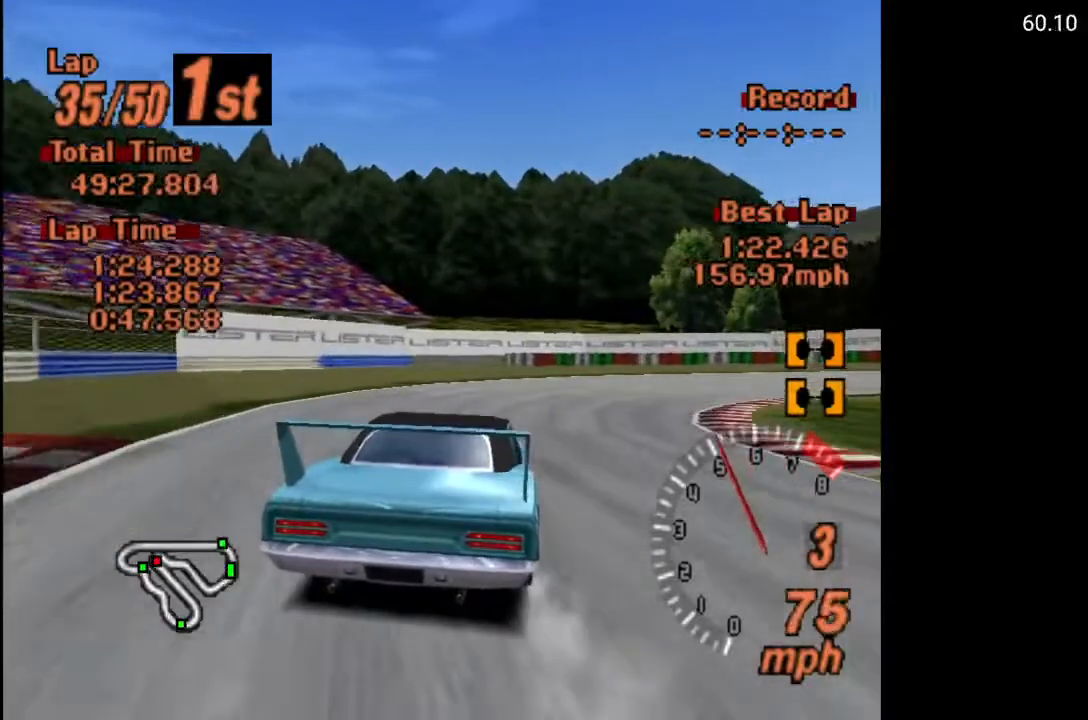
{"buttons": ["X", "DPAD_RIGHT"], "left_stick": "center", "right_stick": "center", "events": [[50, "L2", "down"], [117, "L2", "up"]]}
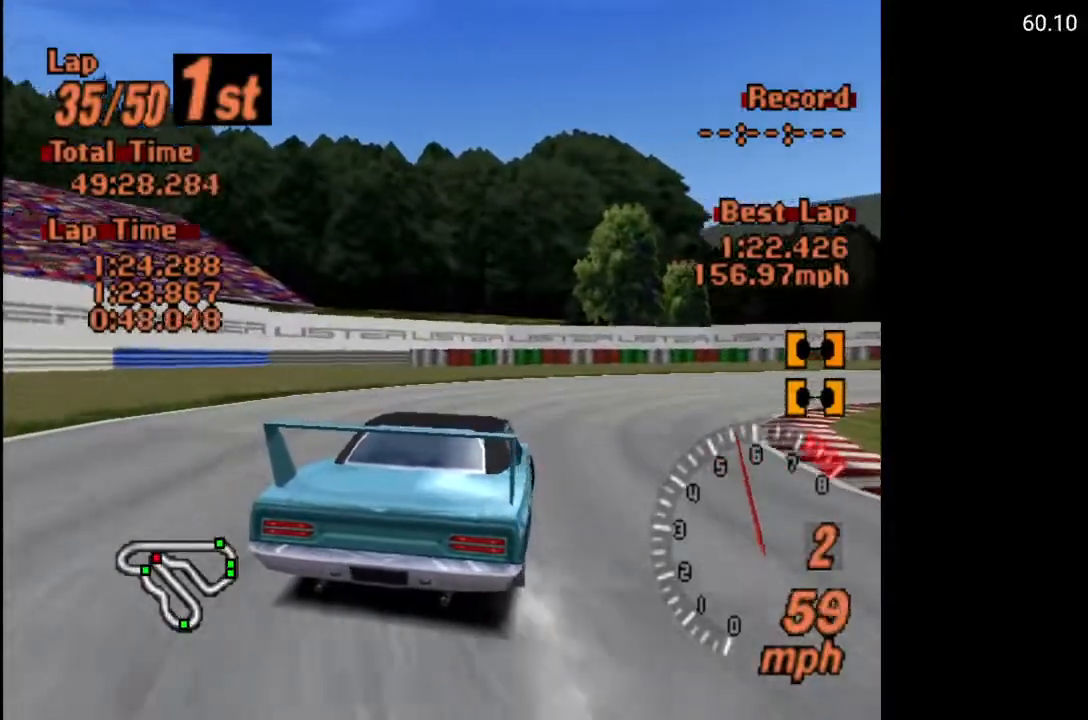
{"buttons": ["A", "DPAD_RIGHT"], "left_stick": "center", "right_stick": "center", "events": [[117, "X", "up"], [500, "A", "down"]]}
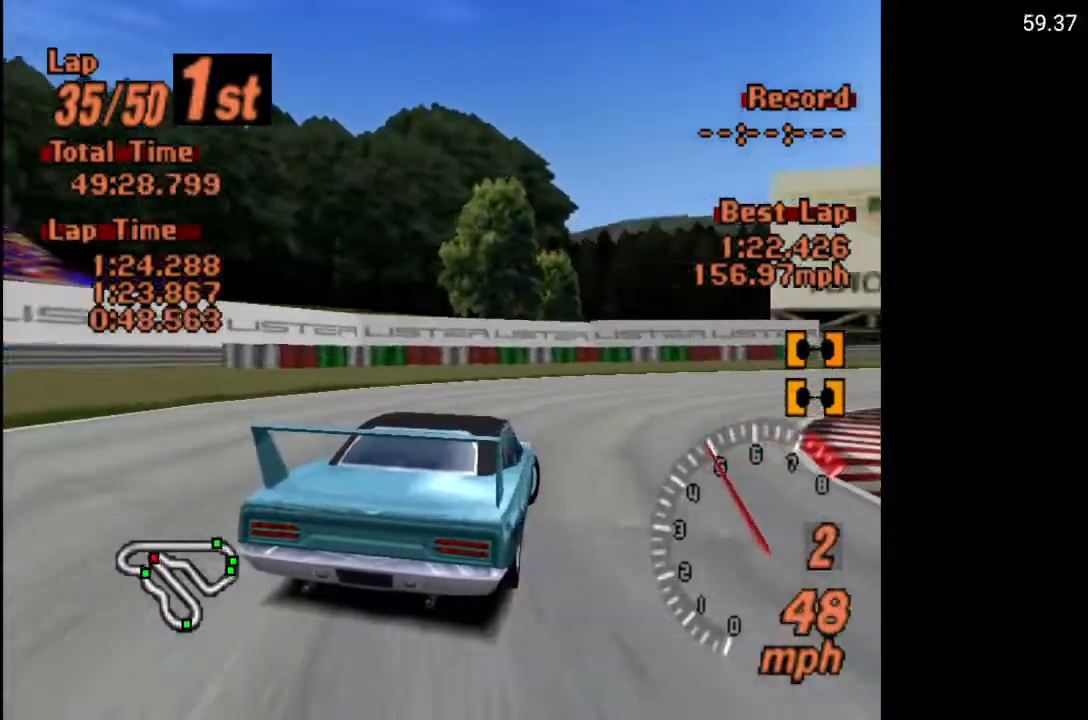
{"buttons": ["A", "DPAD_RIGHT"], "left_stick": "center", "right_stick": "center", "events": [[83, "A", "up"], [150, "A", "down"], [233, "A", "up"], [283, "A", "down"], [383, "A", "up"], [467, "A", "down"]]}
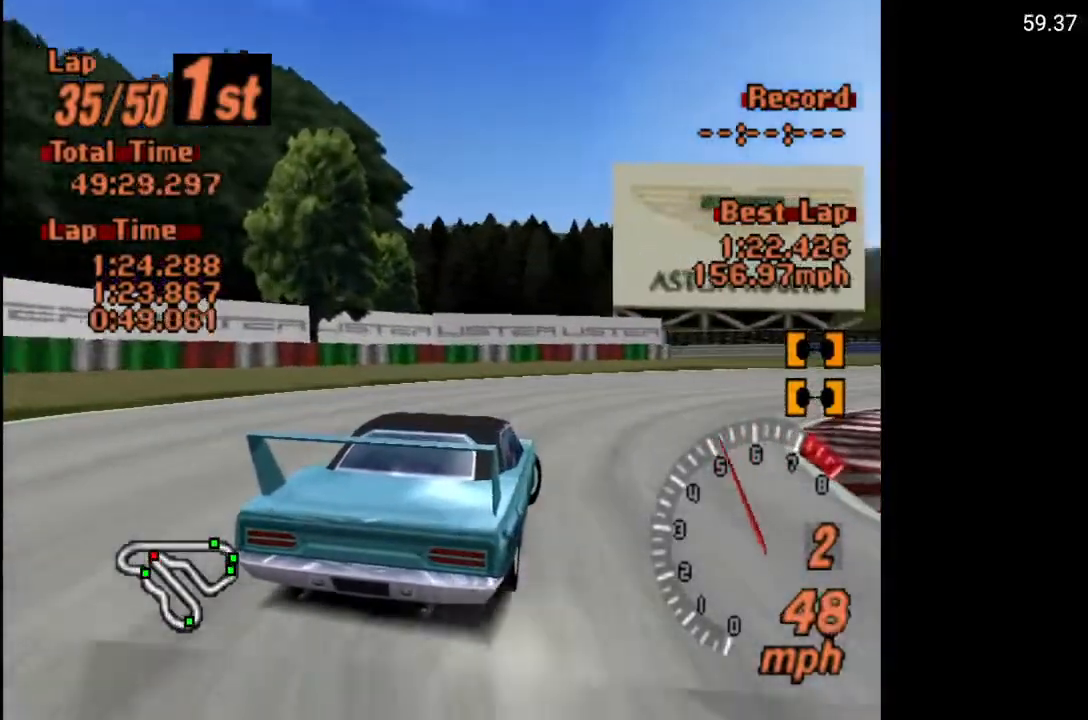
{"buttons": ["A", "DPAD_RIGHT"], "left_stick": "center", "right_stick": "center", "events": [[50, "A", "up"], [167, "A", "down"], [217, "A", "up"], [333, "A", "down"], [400, "A", "up"], [500, "A", "down"]]}
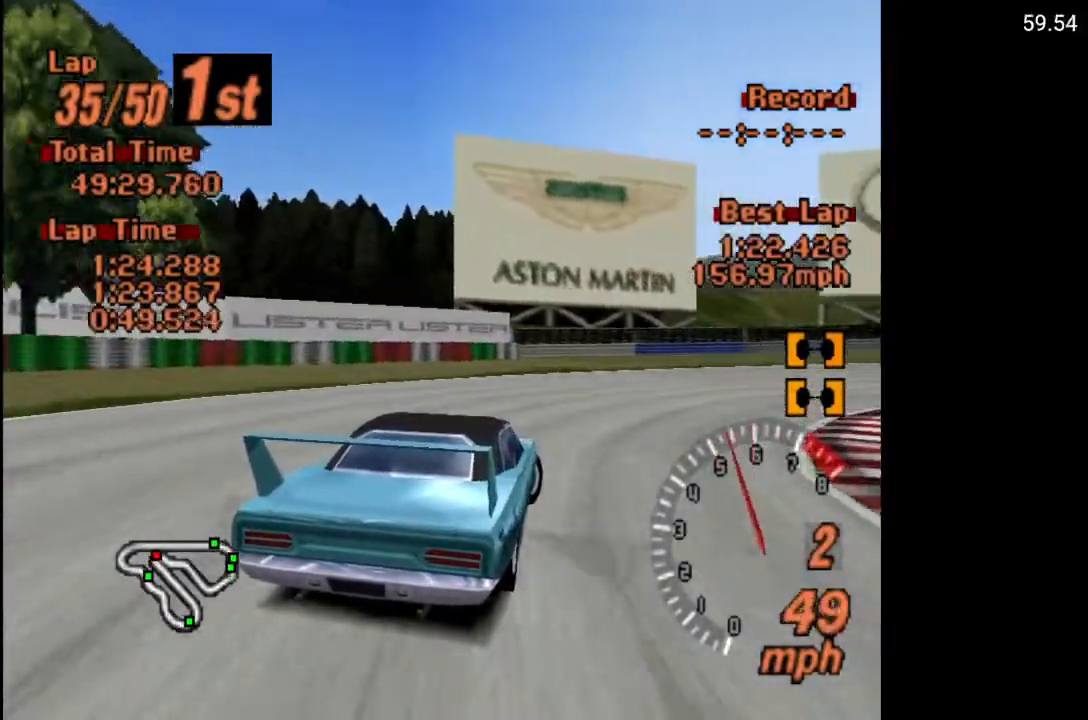
{"buttons": ["A", "DPAD_RIGHT"], "left_stick": "center", "right_stick": "center", "events": [[67, "A", "up"], [150, "A", "down"], [233, "A", "up"], [317, "A", "down"], [400, "A", "up"], [483, "A", "down"]]}
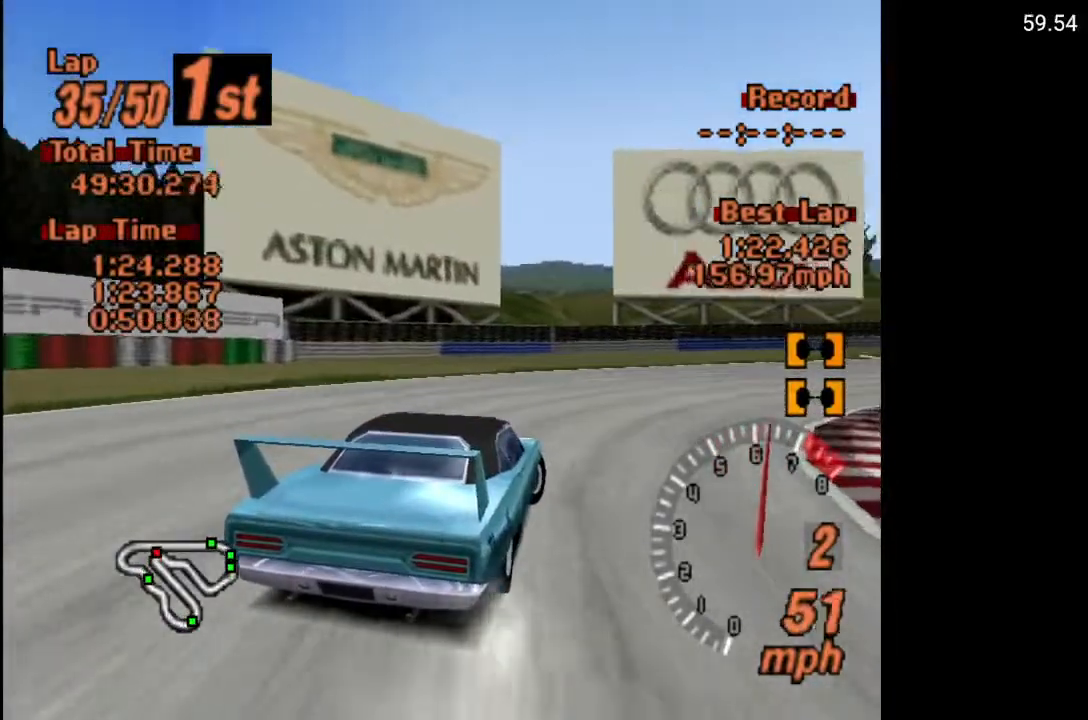
{"buttons": ["A", "DPAD_RIGHT"], "left_stick": "center", "right_stick": "center", "events": [[83, "A", "up"], [150, "A", "down"], [267, "A", "up"], [317, "A", "down"], [433, "A", "up"], [500, "A", "down"]]}
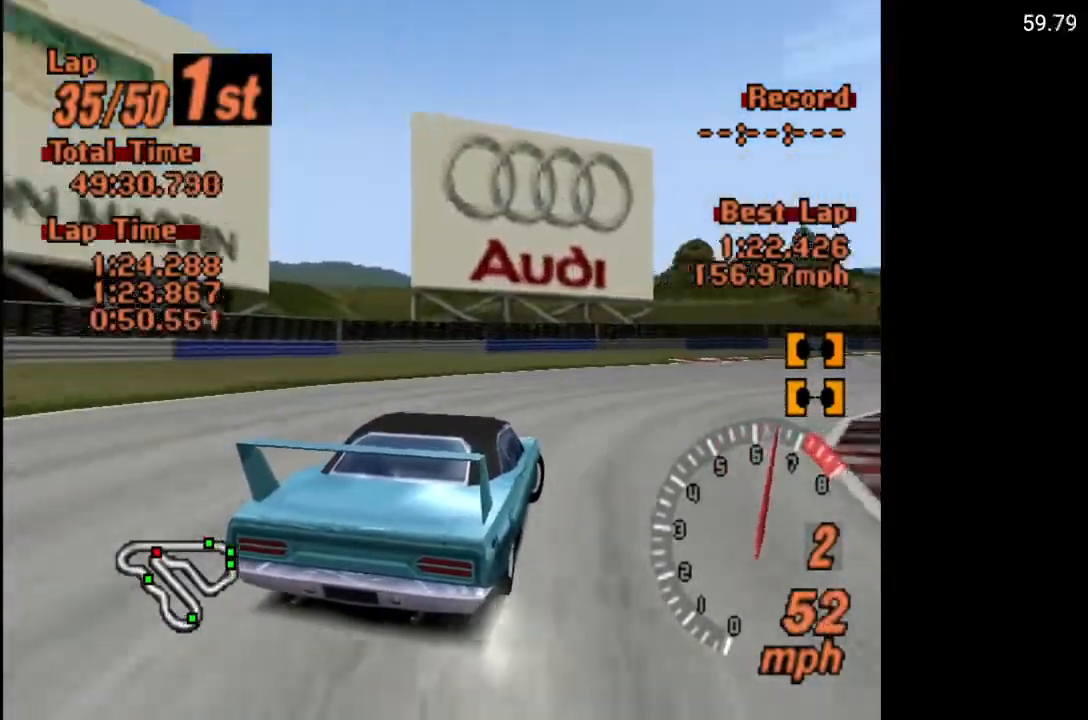
{"buttons": ["A", "DPAD_RIGHT"], "left_stick": "center", "right_stick": "center", "events": [[83, "A", "up"], [217, "A", "down"], [300, "A", "up"], [367, "A", "down"]]}
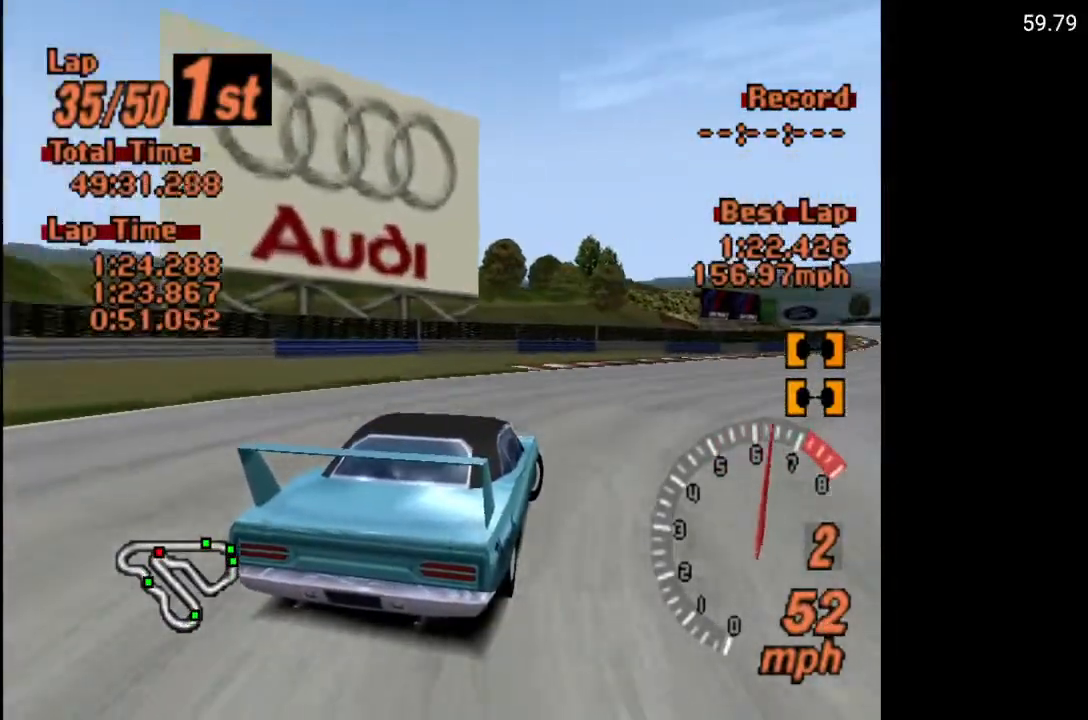
{"buttons": ["A", "DPAD_RIGHT"], "left_stick": "center", "right_stick": "center", "events": [[167, "DPAD_RIGHT", "up"], [217, "R2", "down"], [300, "DPAD_RIGHT", "down"], [383, "R2", "up"]]}
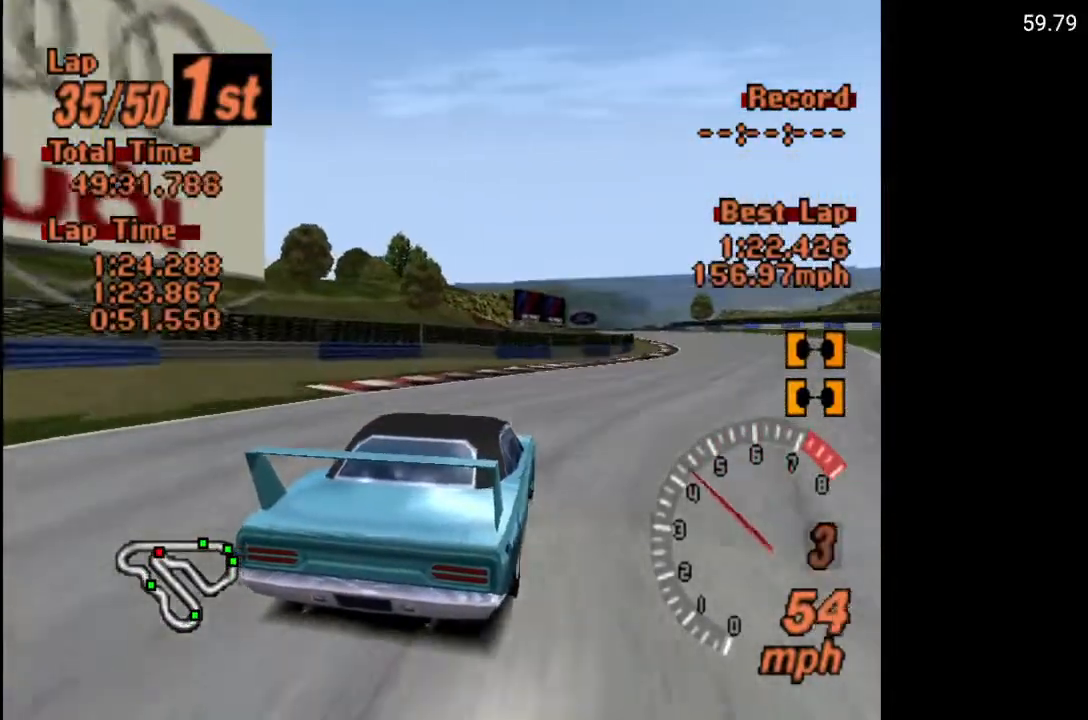
{"buttons": ["A", "DPAD_RIGHT"], "left_stick": "center", "right_stick": "center", "events": [[33, "DPAD_RIGHT", "up"], [467, "DPAD_RIGHT", "down"]]}
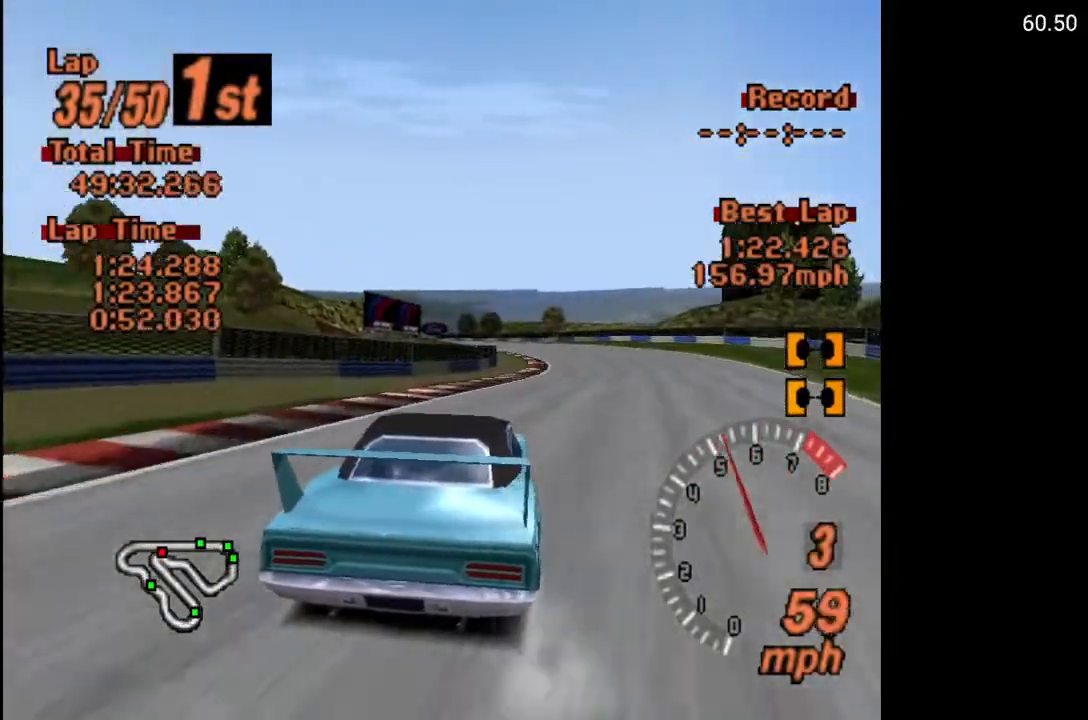
{"buttons": ["A"], "left_stick": "center", "right_stick": "center", "events": [[67, "DPAD_RIGHT", "up"]]}
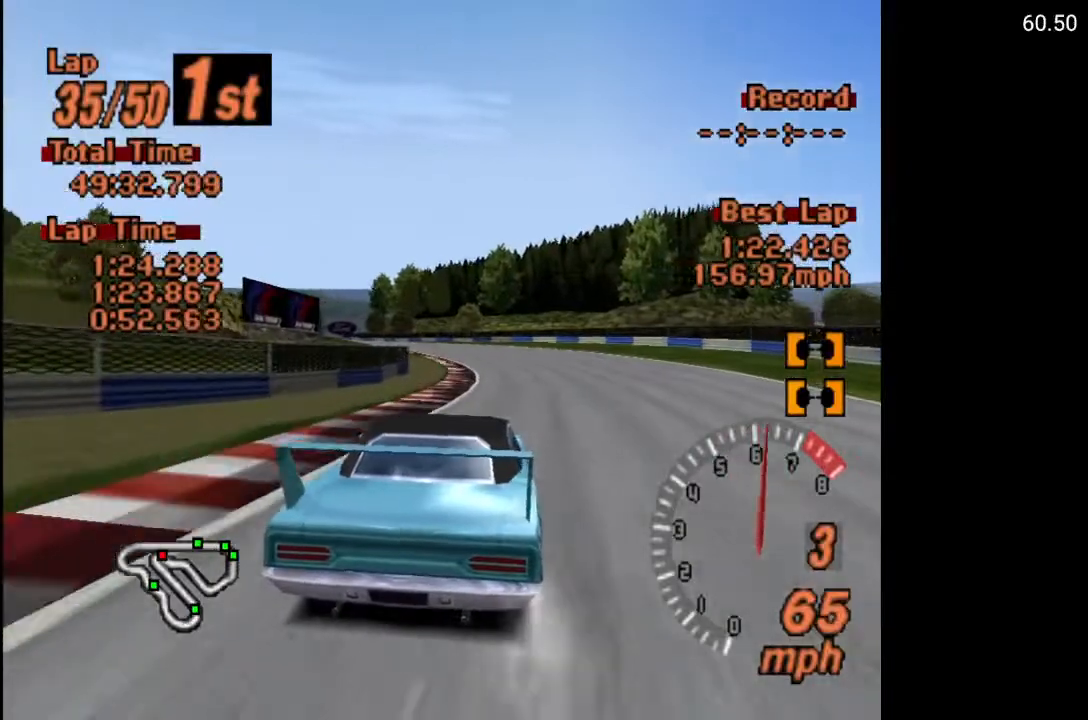
{"buttons": ["A", "DPAD_LEFT"], "left_stick": "center", "right_stick": "center", "events": [[483, "DPAD_LEFT", "down"]]}
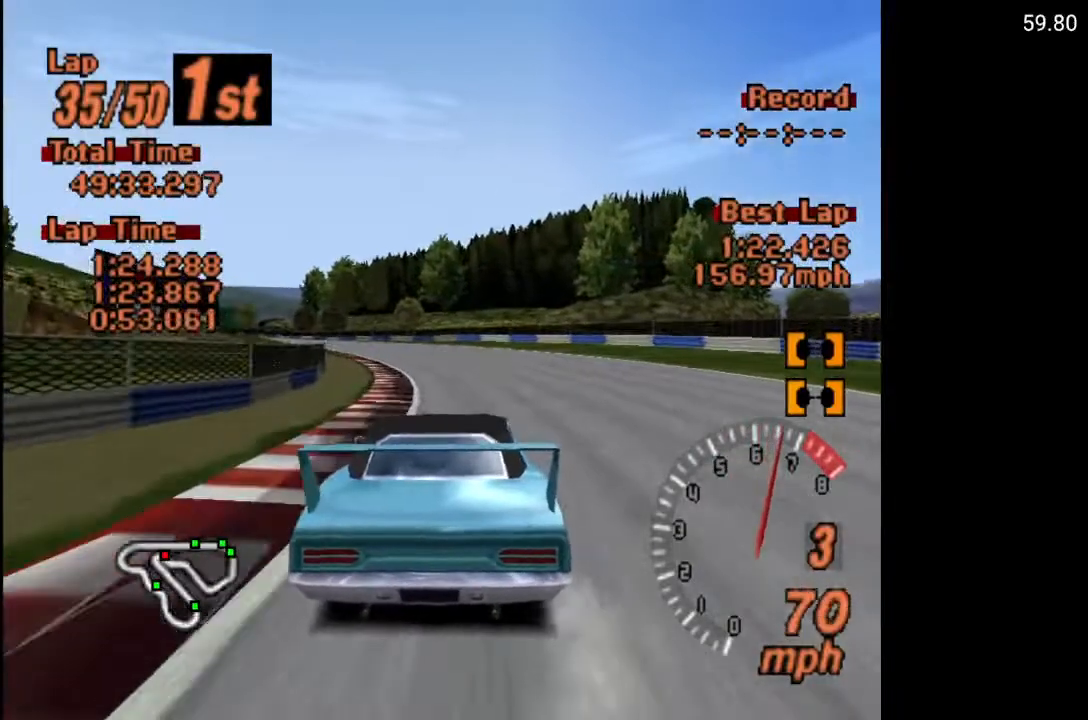
{"buttons": ["A"], "left_stick": "center", "right_stick": "center", "events": [[83, "DPAD_LEFT", "up"]]}
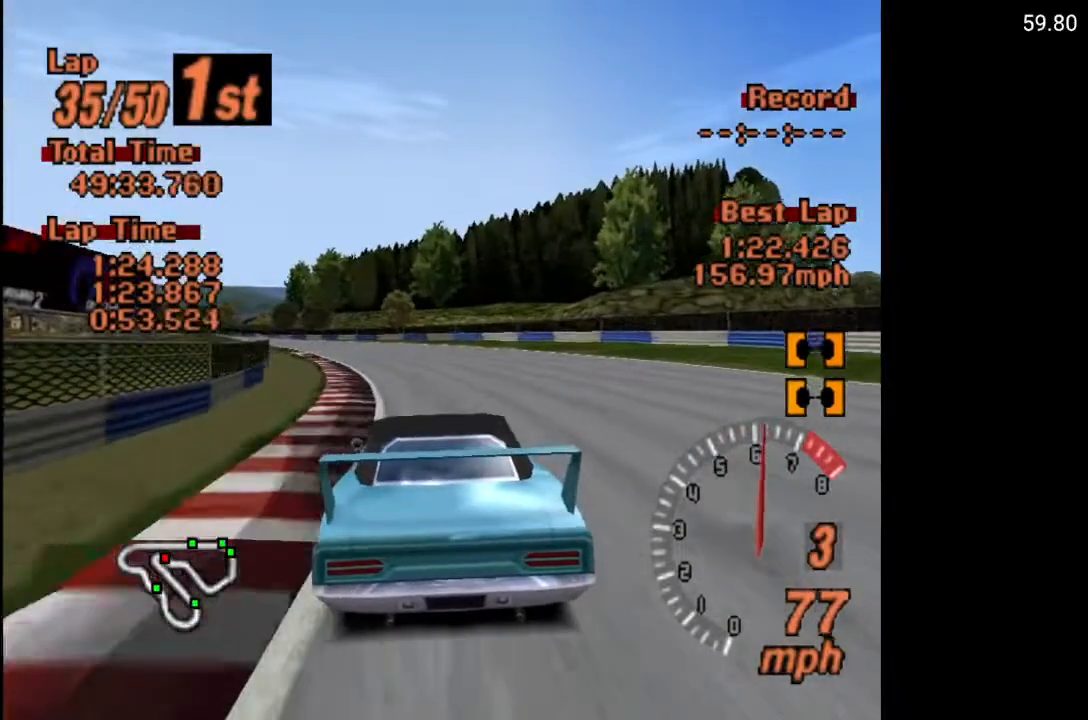
{"buttons": ["A", "DPAD_LEFT"], "left_stick": "center", "right_stick": "center", "events": [[133, "DPAD_LEFT", "down"], [267, "DPAD_LEFT", "up"], [417, "DPAD_LEFT", "down"]]}
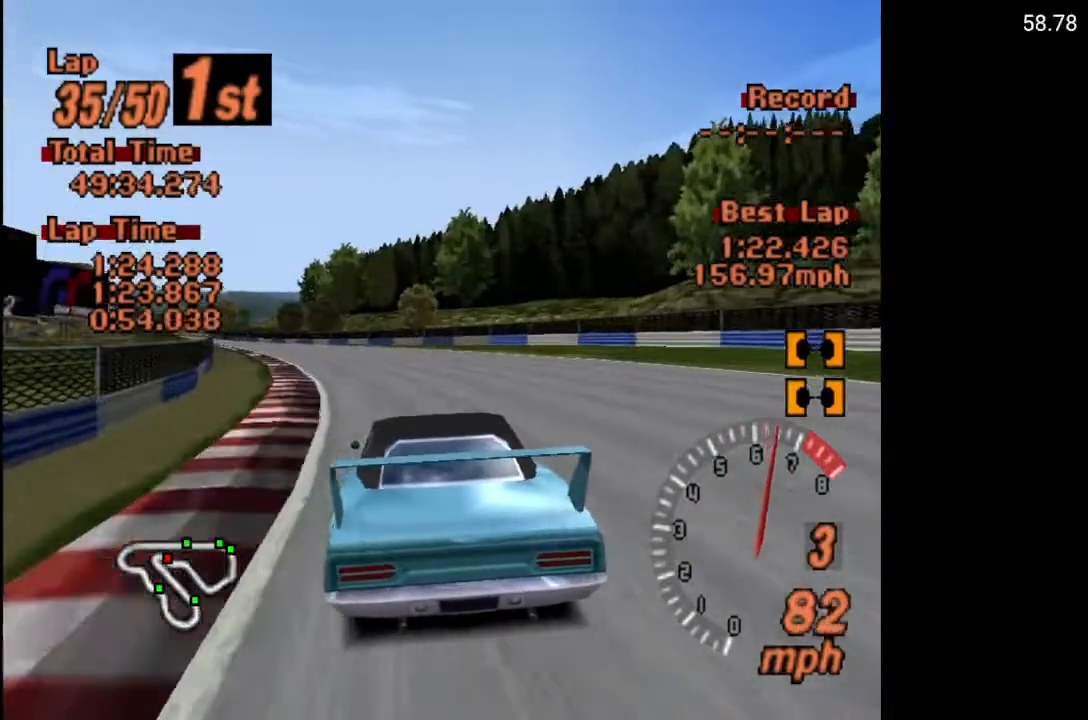
{"buttons": ["A"], "left_stick": "center", "right_stick": "center", "events": [[183, "DPAD_LEFT", "up"]]}
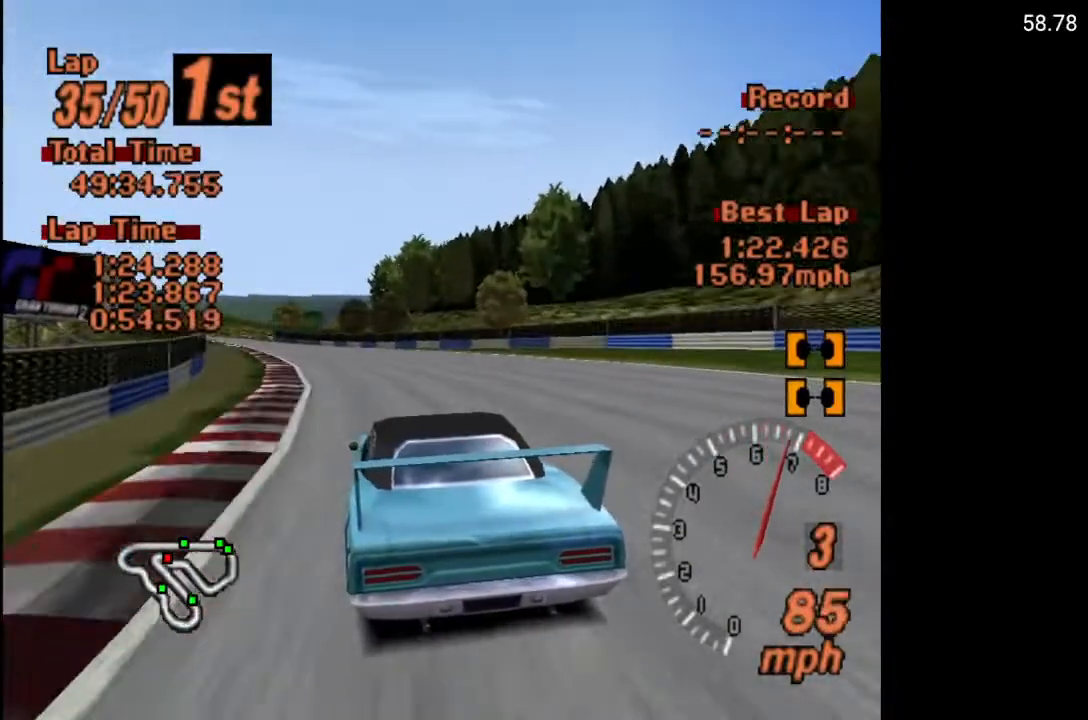
{"buttons": ["A", "R2"], "left_stick": "center", "right_stick": "center", "events": [[100, "DPAD_LEFT", "down"], [367, "DPAD_LEFT", "up"], [500, "R2", "down"]]}
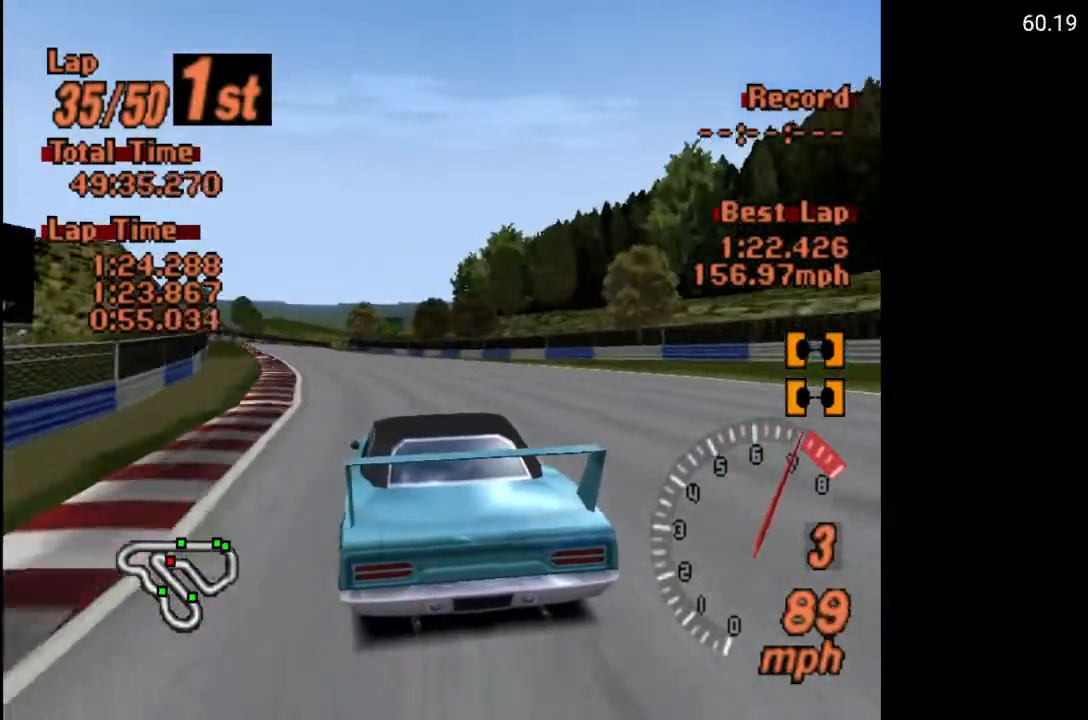
{"buttons": ["A"], "left_stick": "center", "right_stick": "center", "events": [[17, "DPAD_LEFT", "down"], [133, "R2", "up"], [150, "DPAD_LEFT", "up"]]}
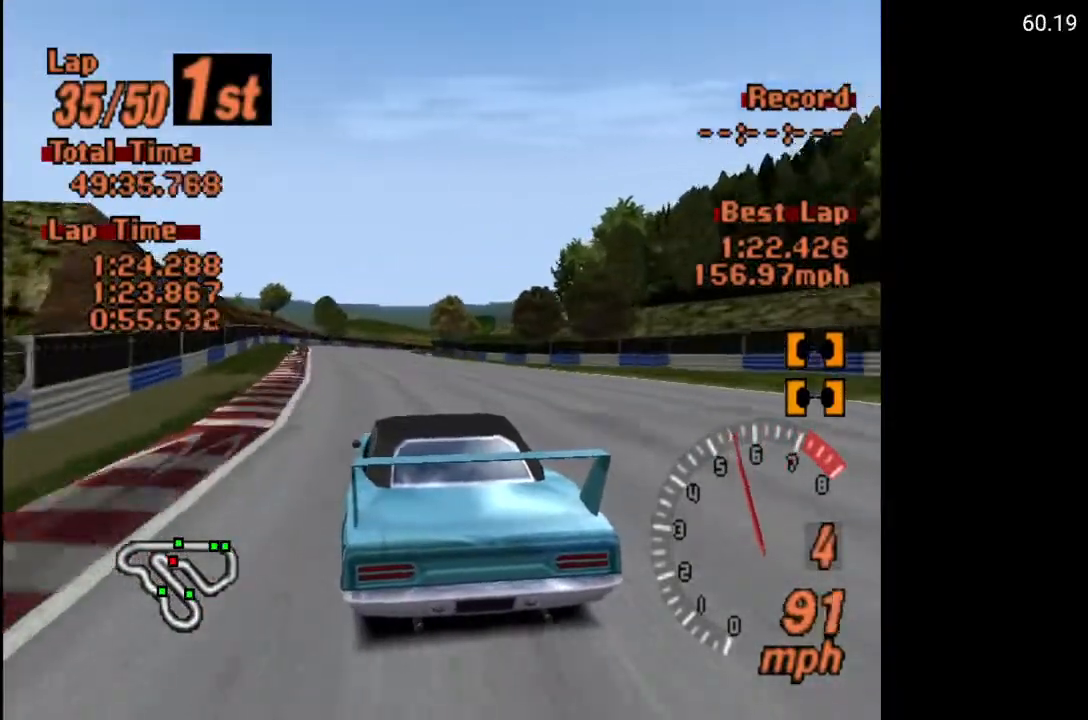
{"buttons": ["A"], "left_stick": "center", "right_stick": "center", "events": []}
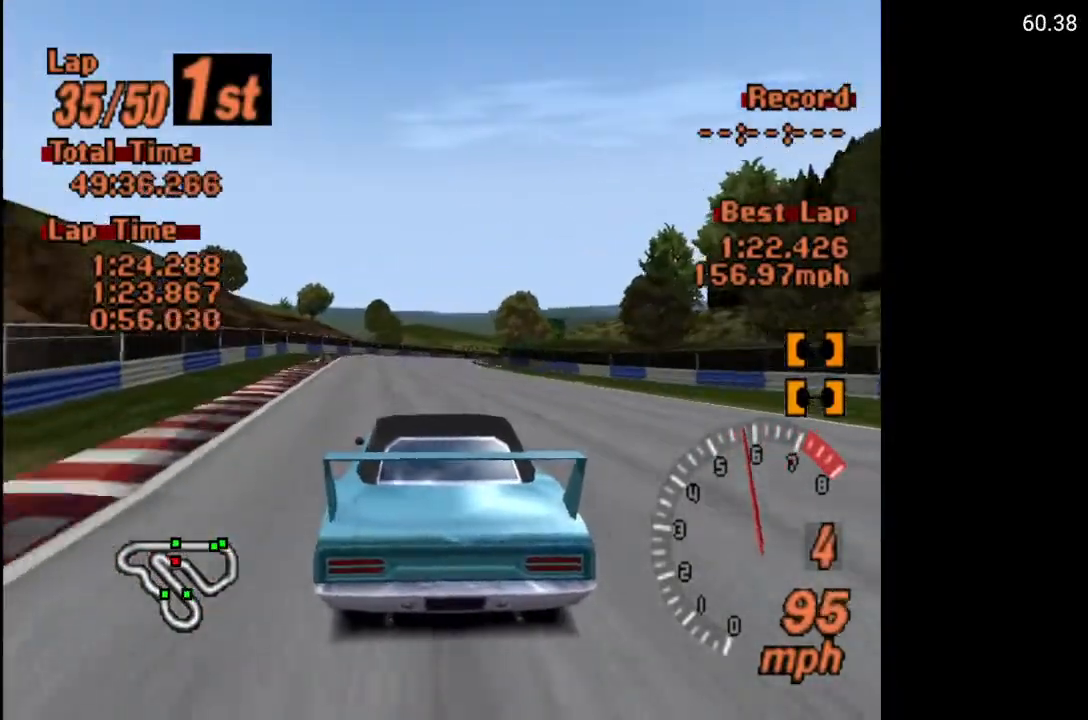
{"buttons": ["A"], "left_stick": "center", "right_stick": "center", "events": []}